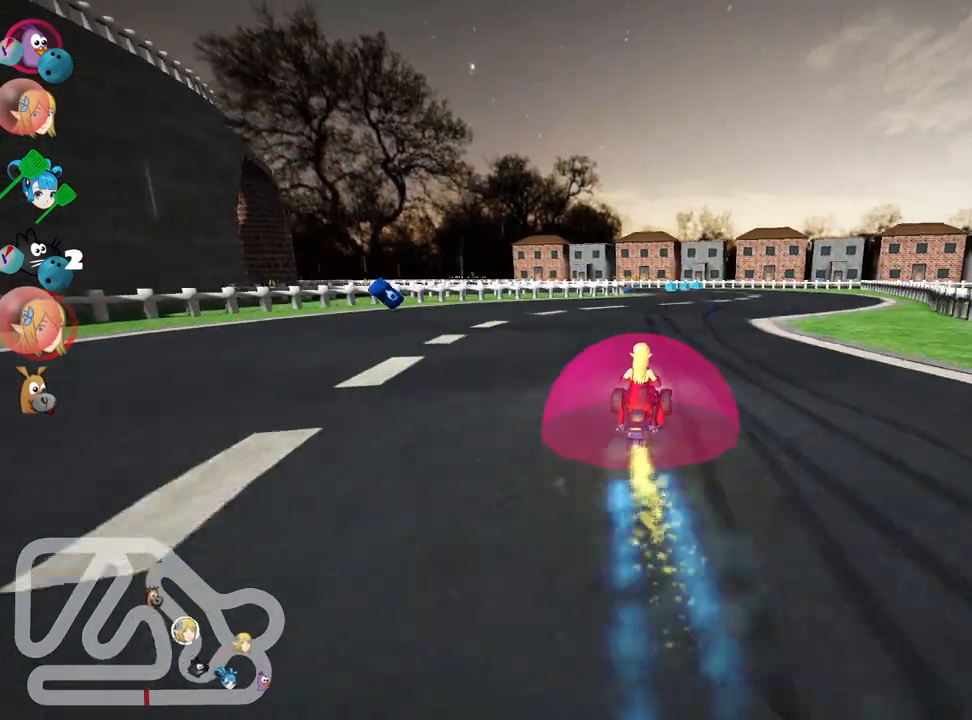
Gameplay with keyboard; each line is a JSON object with the keys held at the frame after it. "events" lists presses ("down") and releases ("up") of "down", "fire", "left", "look", "nitro", "right", "skid" and "up" between this image and that frame as [ms after this image, input, new state], when the widget could be followed in between. No other keys are recorded. Mouse input is not recorded. Key names are as the overlay labels them; some are game actions (e.g. jump) rather than physical keys. Not read: other_keys.
{"keys": ["left", "skid", "up"], "events": [[284, "right", "up"], [350, "left", "down"], [350, "skid", "down"]]}
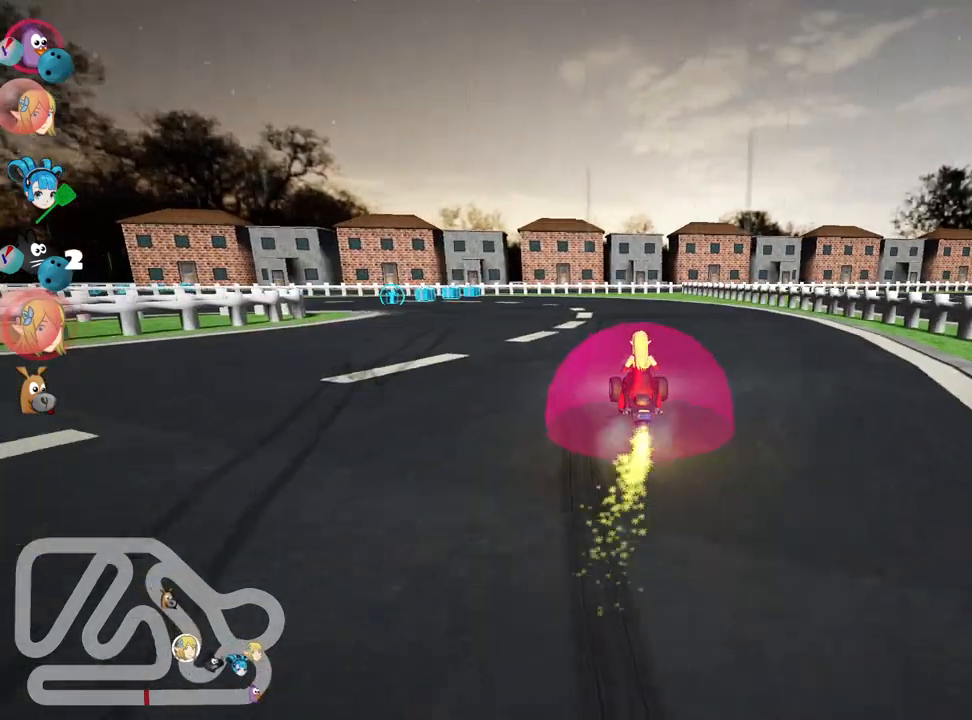
{"keys": ["left", "skid", "up"], "events": []}
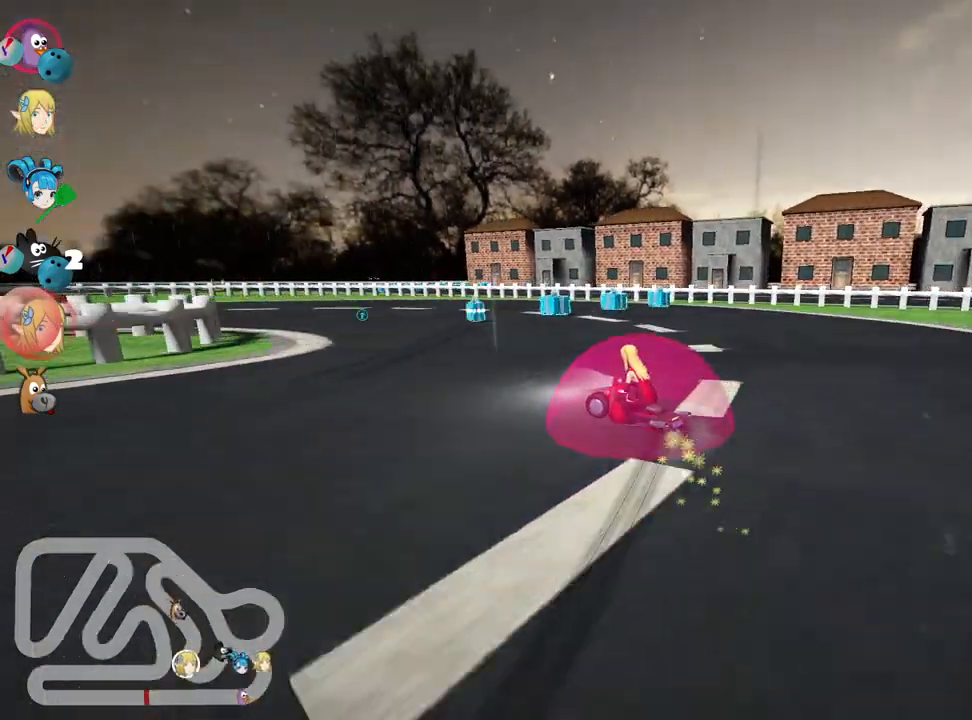
{"keys": ["left", "nitro", "up"], "events": [[184, "skid", "up"], [467, "nitro", "down"]]}
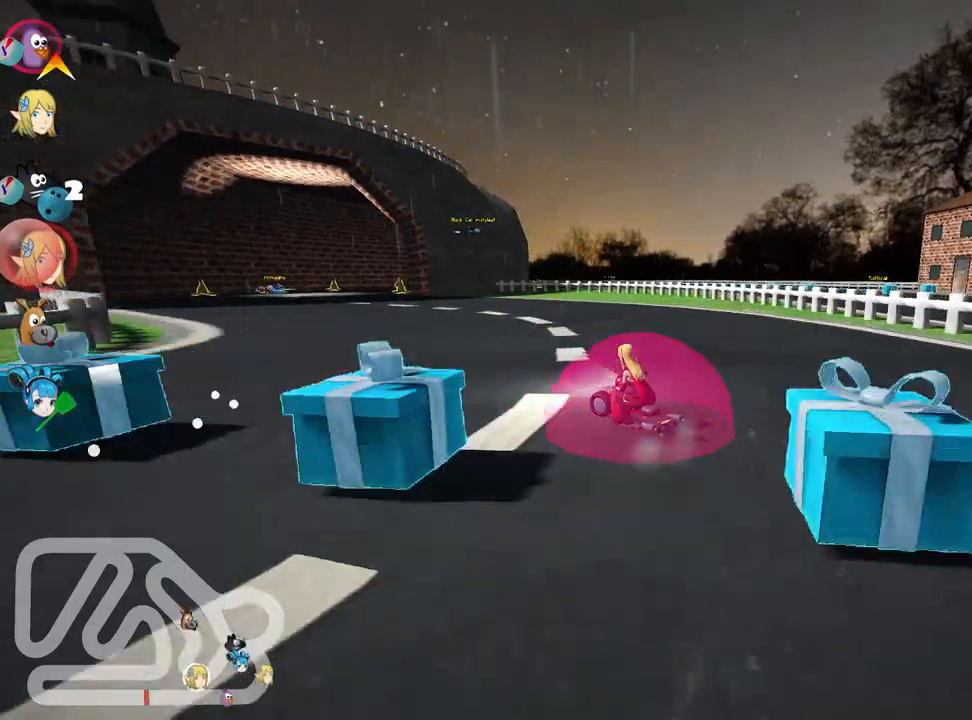
{"keys": ["right", "skid", "up"], "events": [[134, "nitro", "up"], [300, "left", "up"], [467, "right", "down"], [467, "skid", "down"]]}
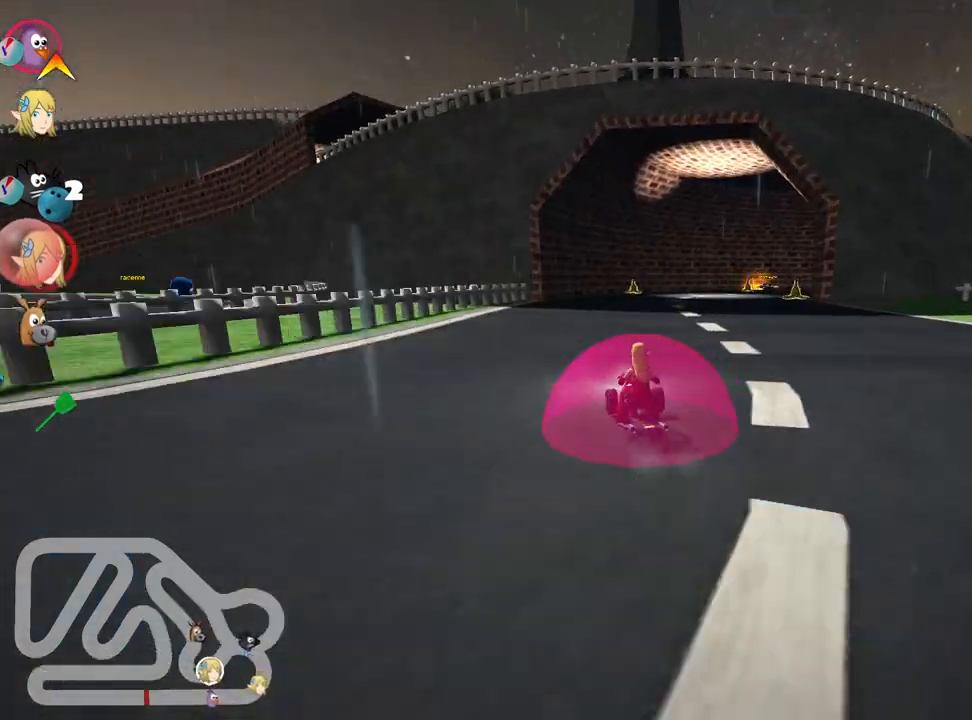
{"keys": ["right", "skid", "up"], "events": [[217, "right", "up"], [434, "right", "down"]]}
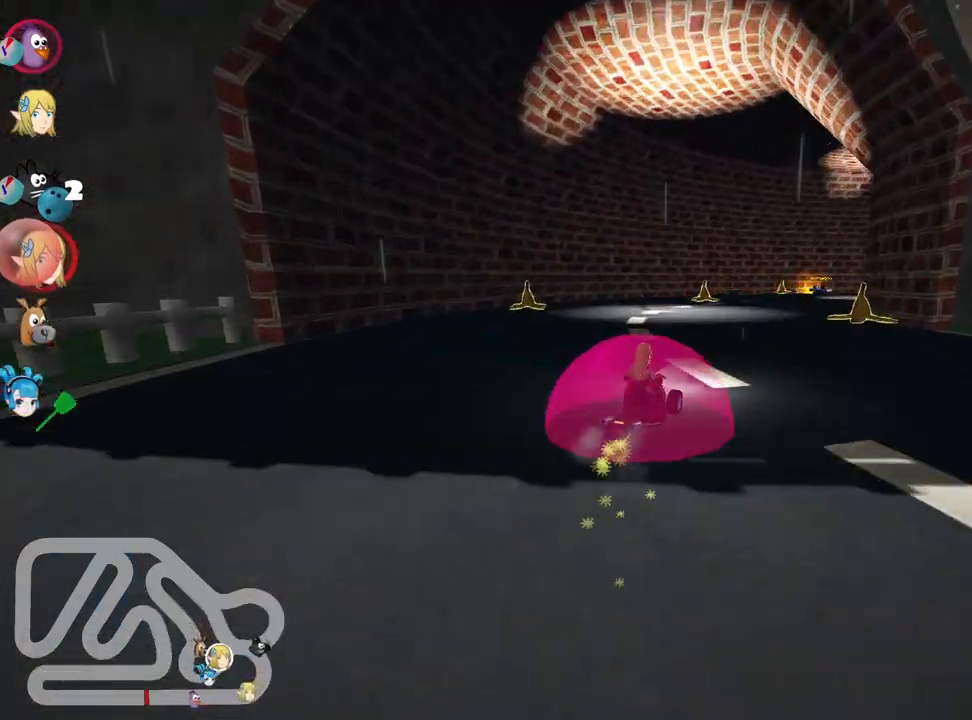
{"keys": ["right", "skid", "up"], "events": [[150, "right", "up"], [400, "right", "down"]]}
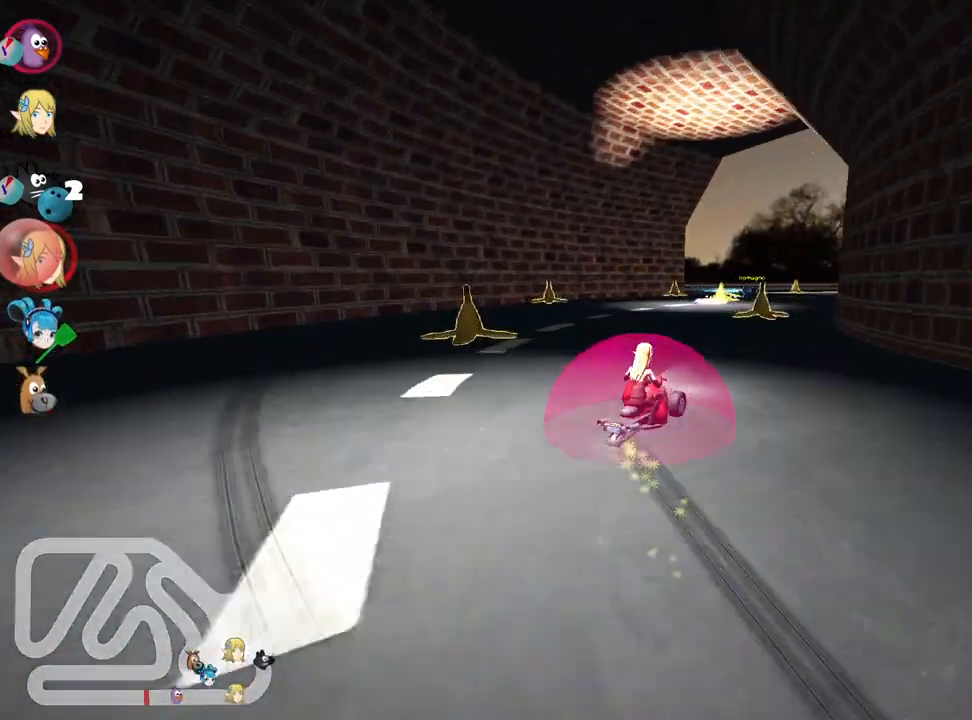
{"keys": ["right", "skid", "up"], "events": [[134, "left", "down"], [150, "right", "up"], [250, "left", "up"], [317, "right", "down"]]}
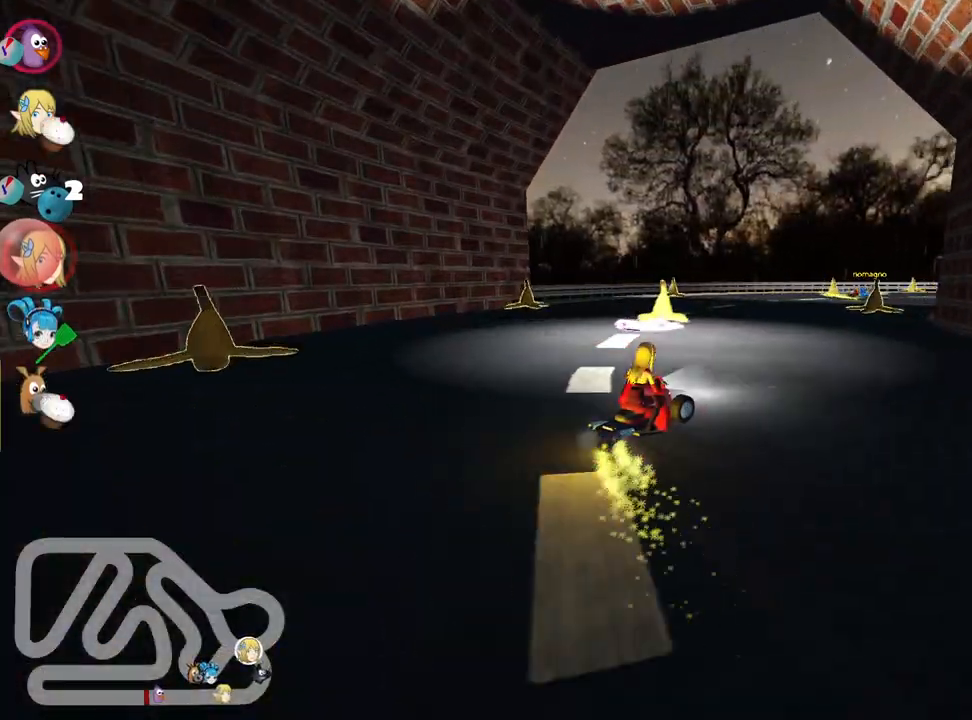
{"keys": ["up"], "events": [[217, "skid", "up"], [250, "nitro", "down"], [267, "right", "up"], [417, "nitro", "up"]]}
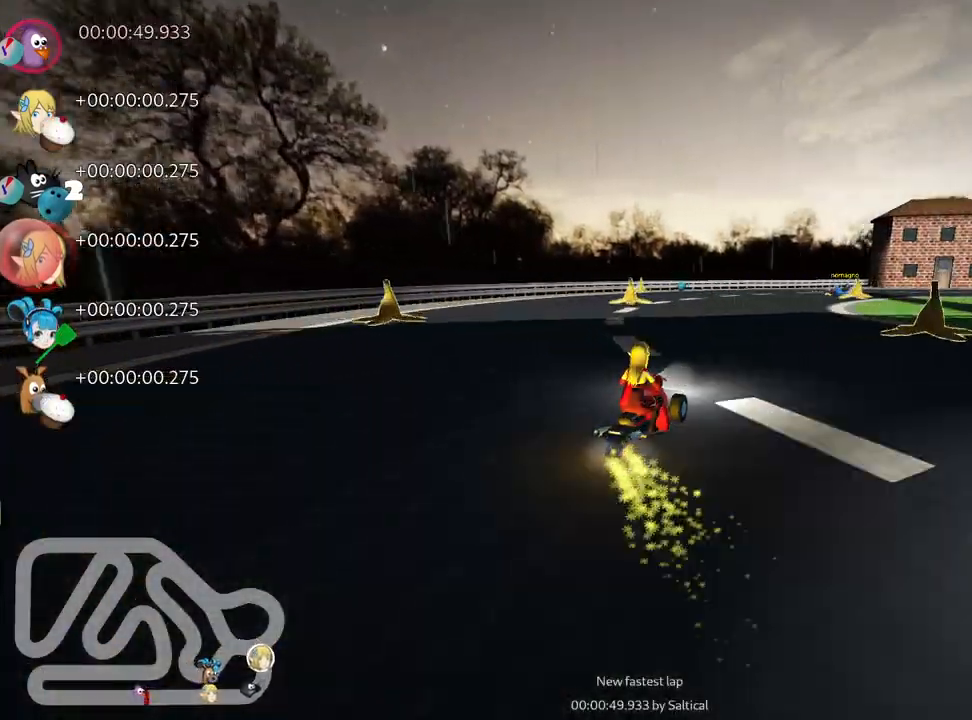
{"keys": ["up"], "events": [[50, "right", "down"], [267, "right", "up"]]}
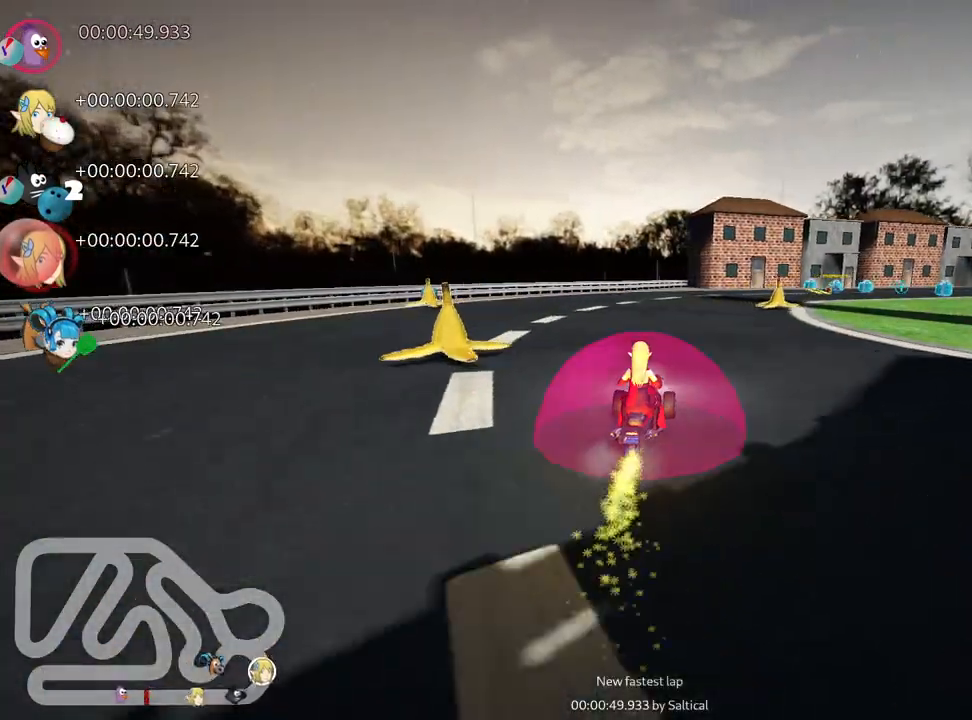
{"keys": ["right", "skid", "up"], "events": [[234, "skid", "down"], [250, "right", "down"]]}
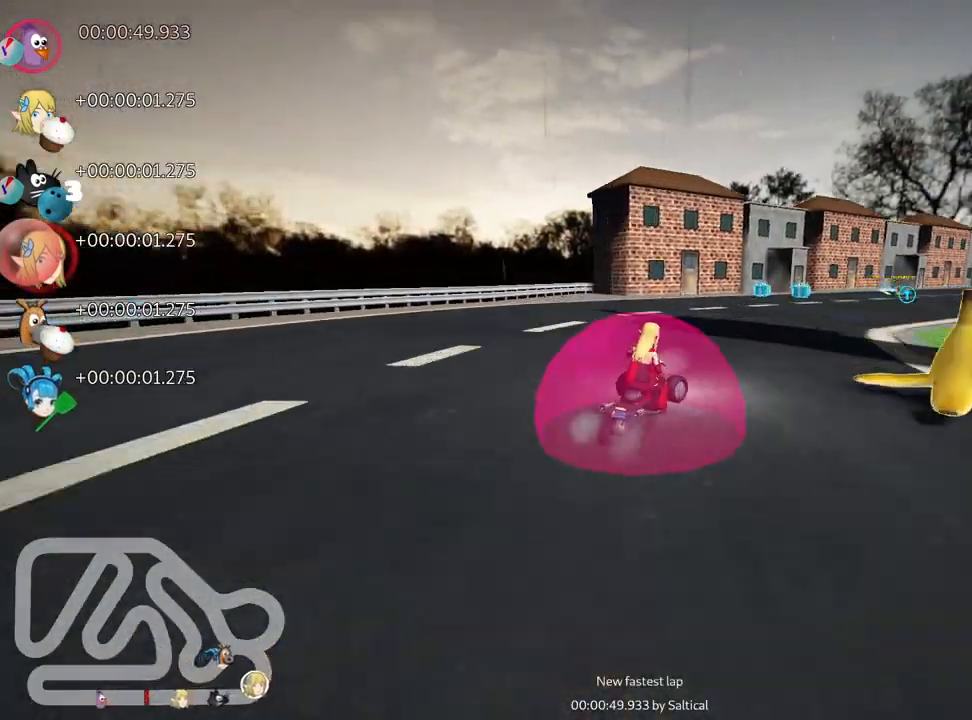
{"keys": ["skid", "up"], "events": [[17, "left", "down"], [67, "right", "up"], [450, "left", "up"]]}
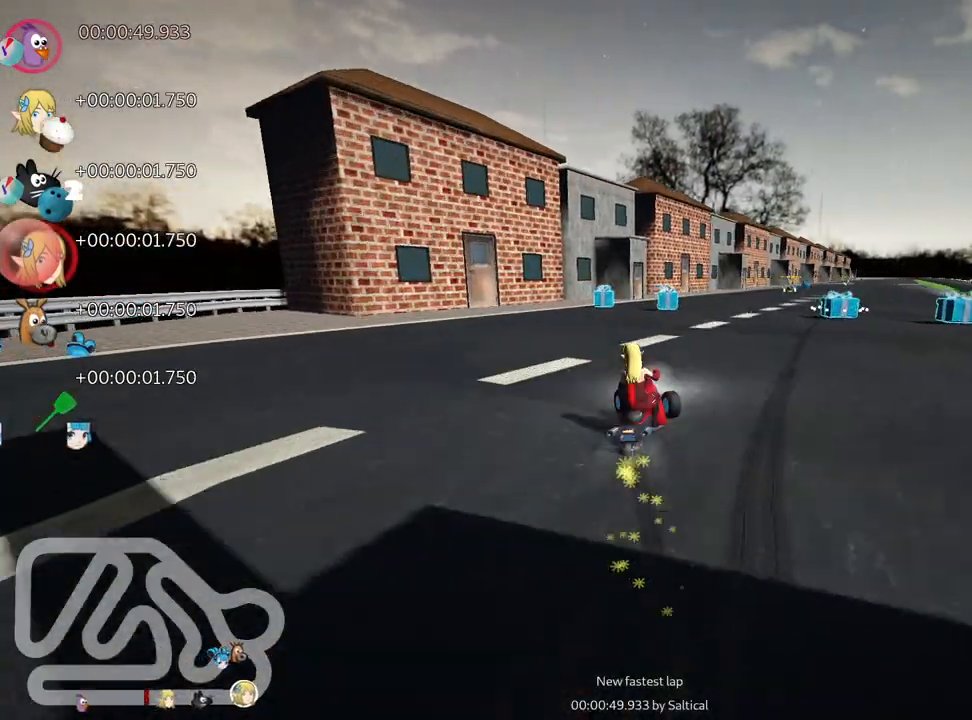
{"keys": ["fire", "left", "skid", "up"], "events": [[17, "left", "down"], [134, "left", "up"], [384, "left", "down"], [500, "fire", "down"]]}
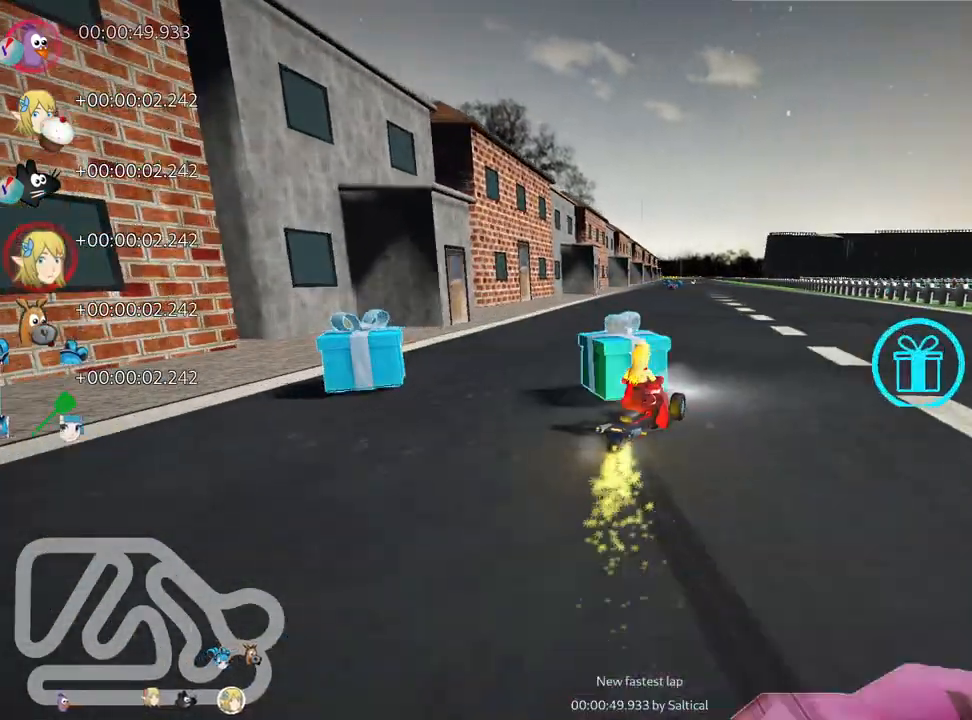
{"keys": ["left", "skid", "up"], "events": [[100, "fire", "up"]]}
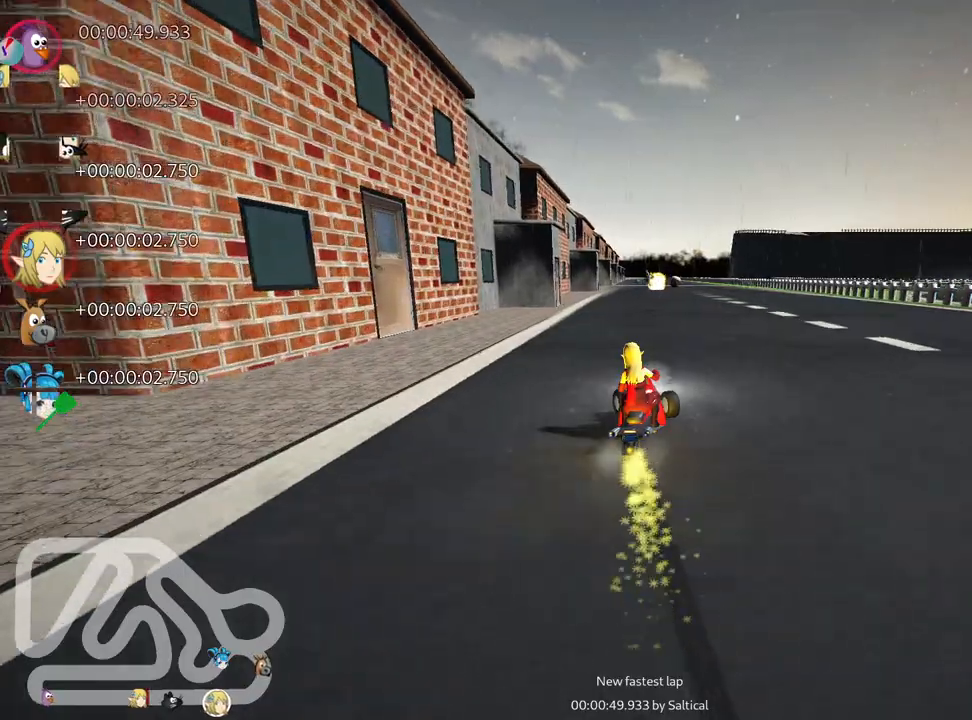
{"keys": ["left", "skid", "up"], "events": []}
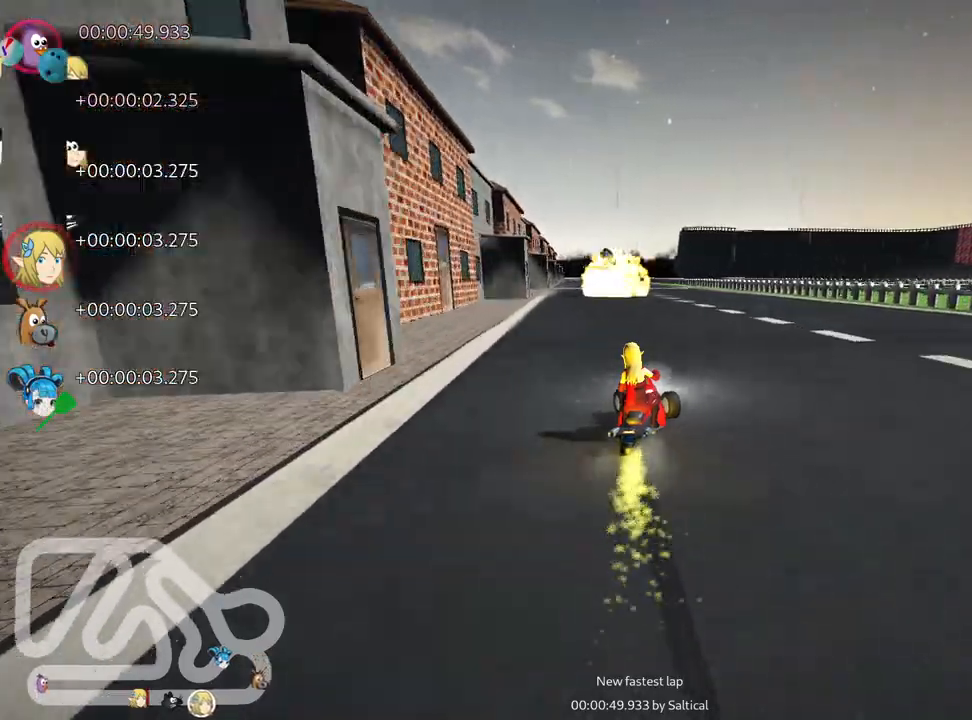
{"keys": ["left", "skid", "up"], "events": []}
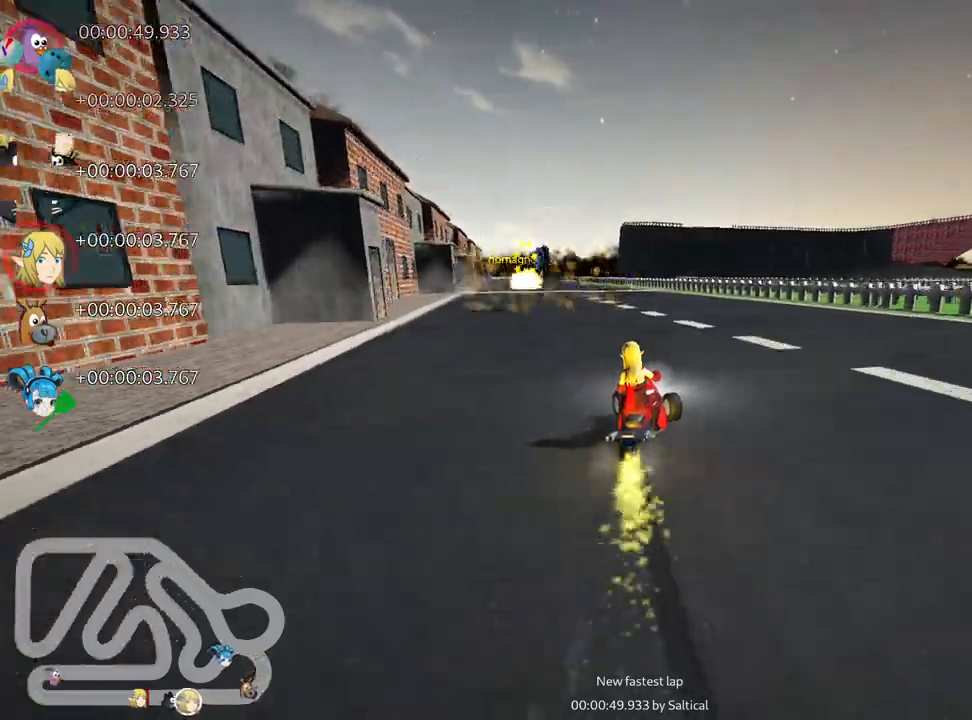
{"keys": ["left", "up"], "events": [[234, "nitro", "down"], [300, "skid", "up"], [434, "nitro", "up"]]}
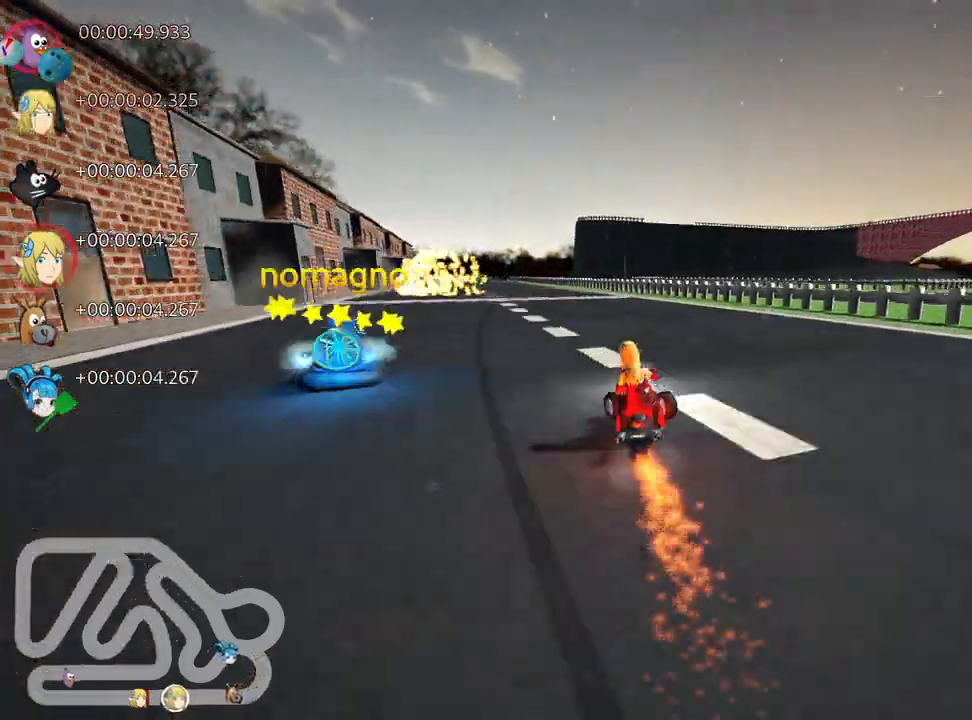
{"keys": ["up"], "events": [[117, "left", "up"]]}
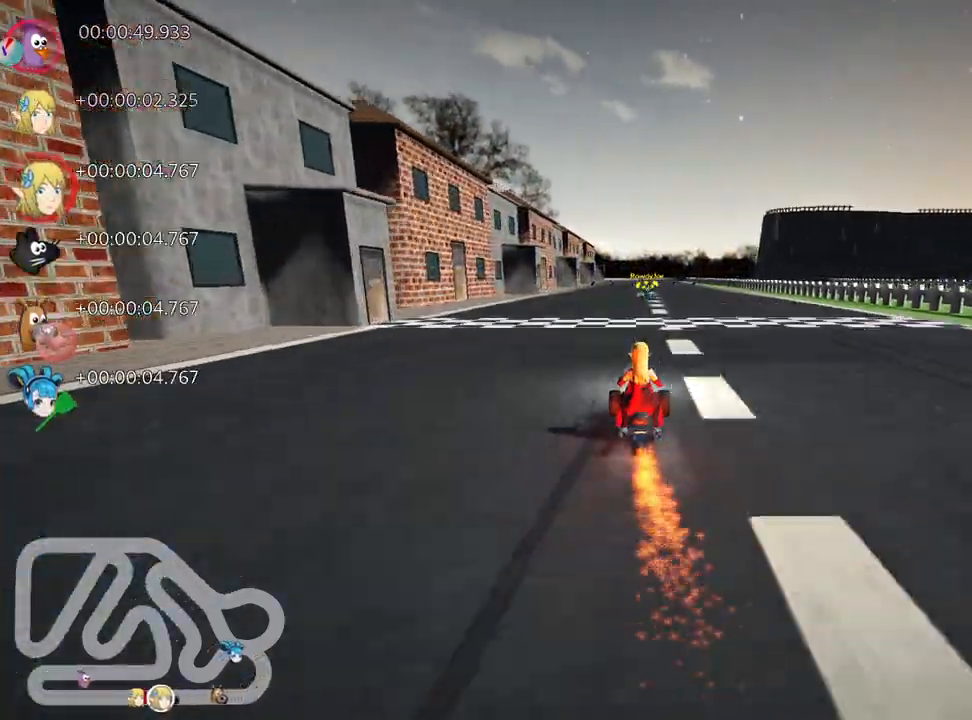
{"keys": ["up"], "events": [[184, "left", "down"], [450, "left", "up"]]}
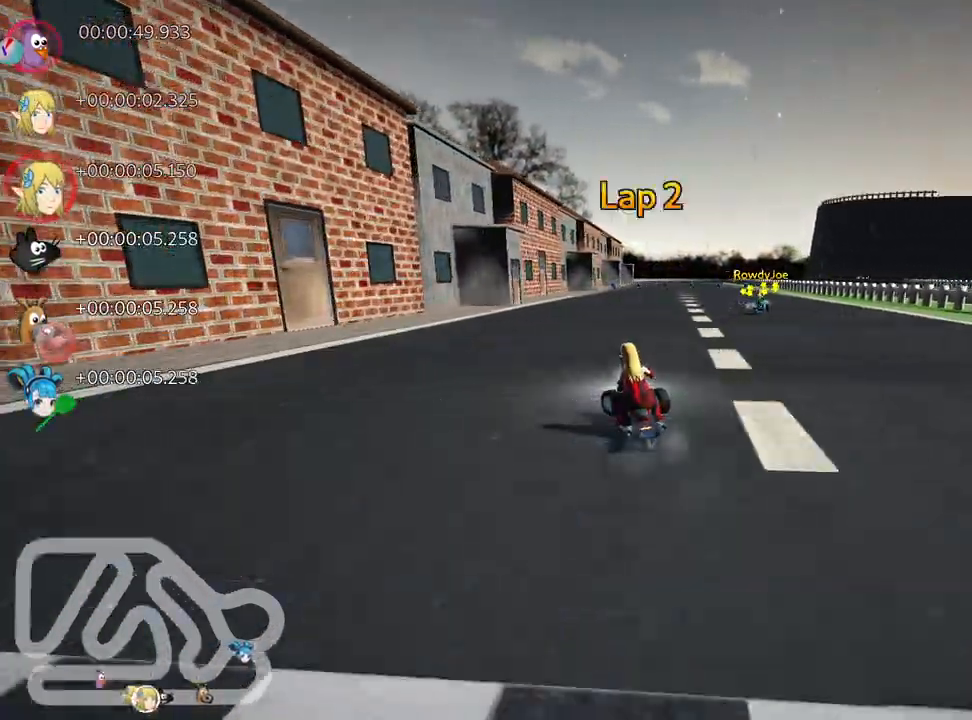
{"keys": ["left", "skid", "up"], "events": [[67, "skid", "down"], [84, "right", "down"], [200, "left", "down"], [217, "right", "up"]]}
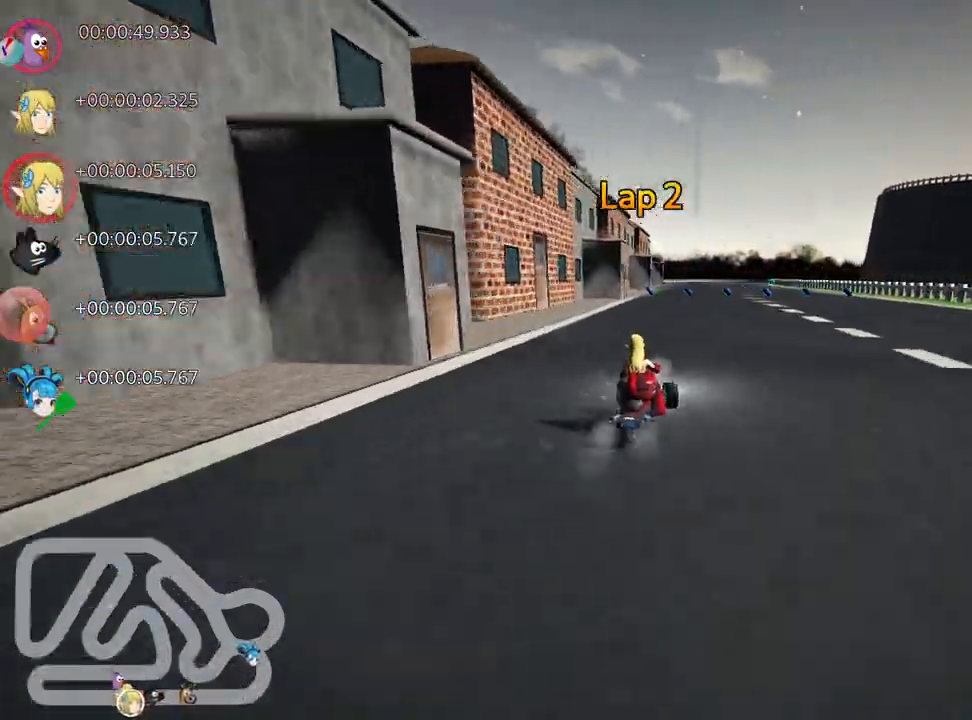
{"keys": ["left", "skid", "up"], "events": []}
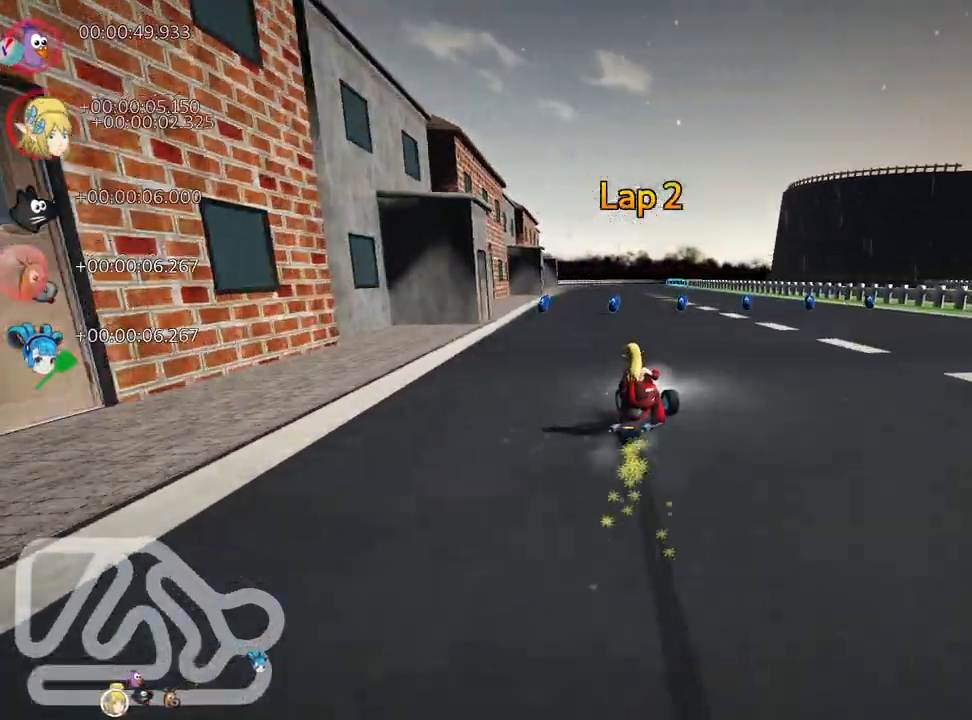
{"keys": ["right", "up"], "events": [[134, "skid", "up"], [300, "left", "up"], [417, "right", "down"]]}
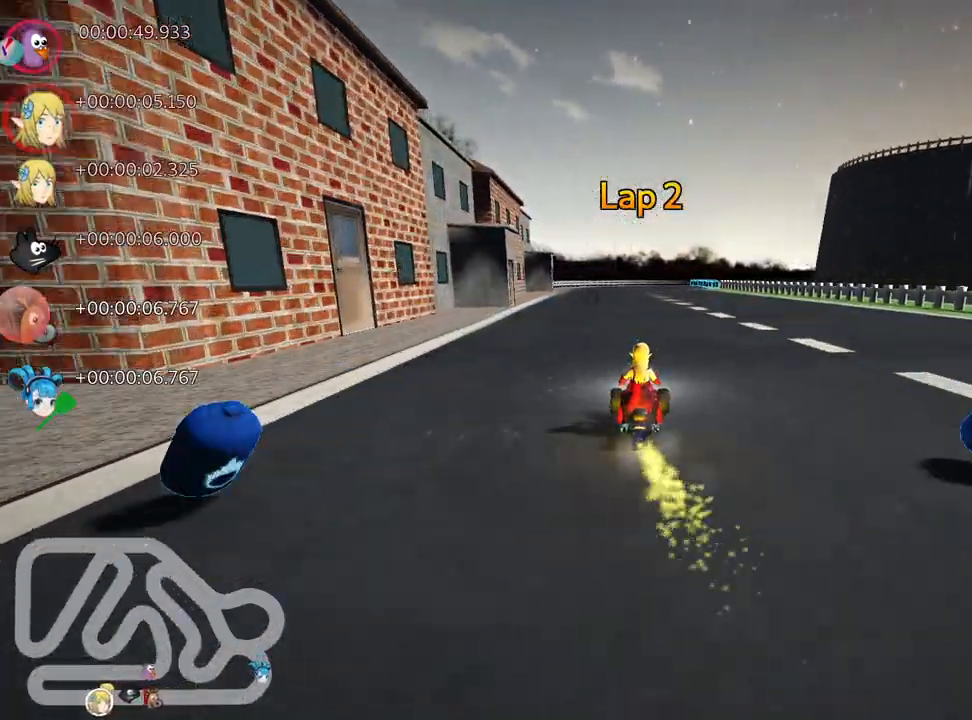
{"keys": ["left", "nitro", "up"], "events": [[84, "right", "up"], [250, "left", "down"], [350, "nitro", "down"]]}
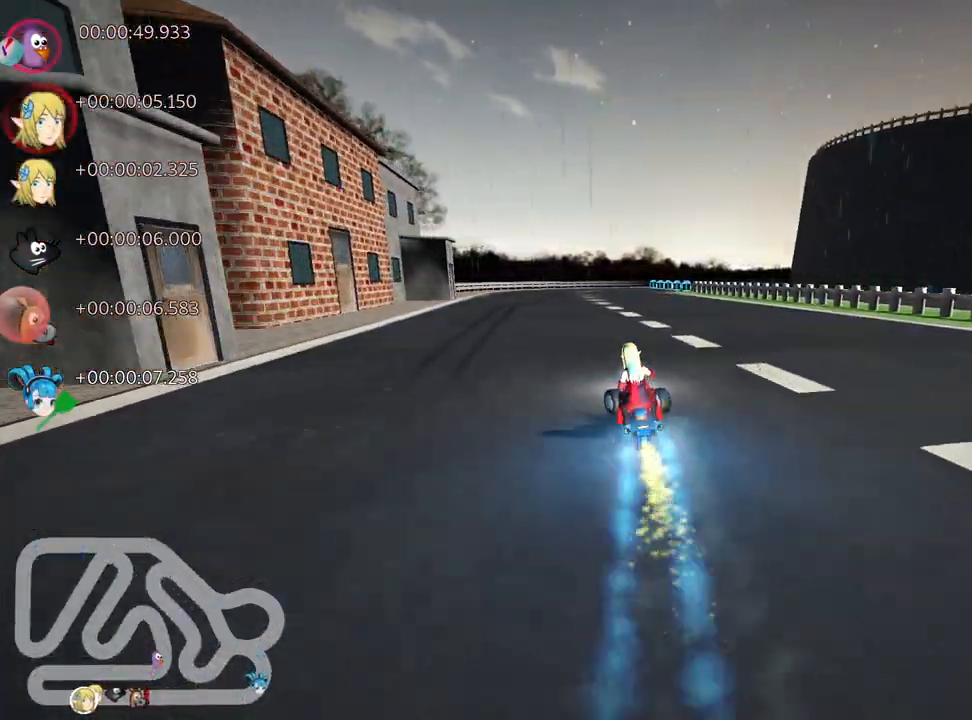
{"keys": ["skid", "up"], "events": [[17, "nitro", "up"], [134, "left", "up"], [217, "skid", "down"], [234, "right", "down"], [484, "right", "up"]]}
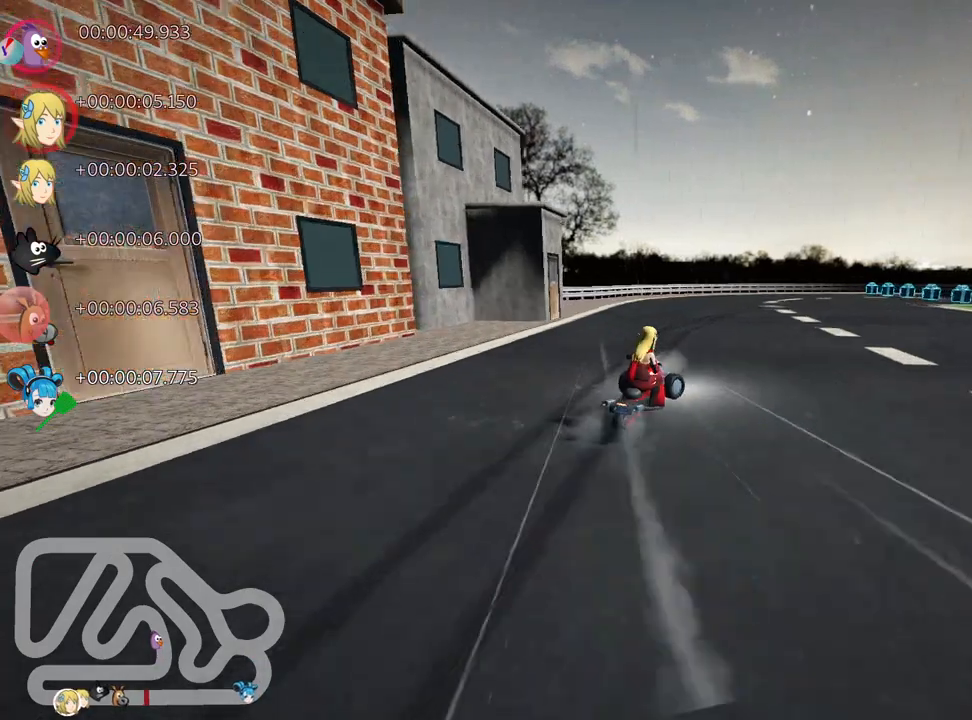
{"keys": ["right", "skid", "up"], "events": [[117, "right", "down"]]}
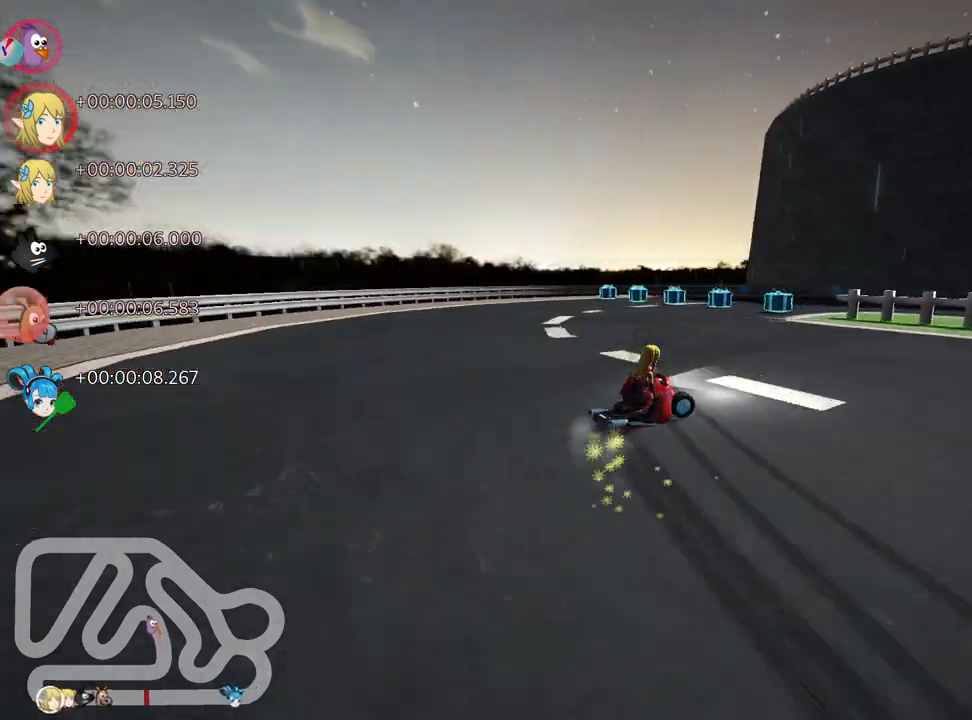
{"keys": ["right", "up"], "events": [[417, "skid", "up"]]}
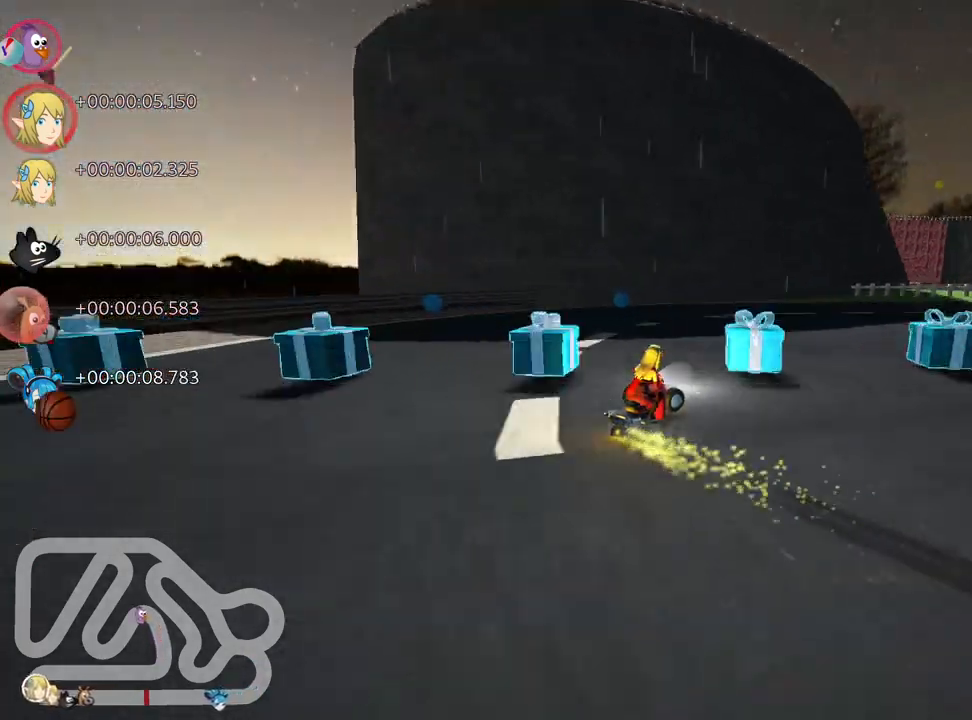
{"keys": ["right", "up"], "events": []}
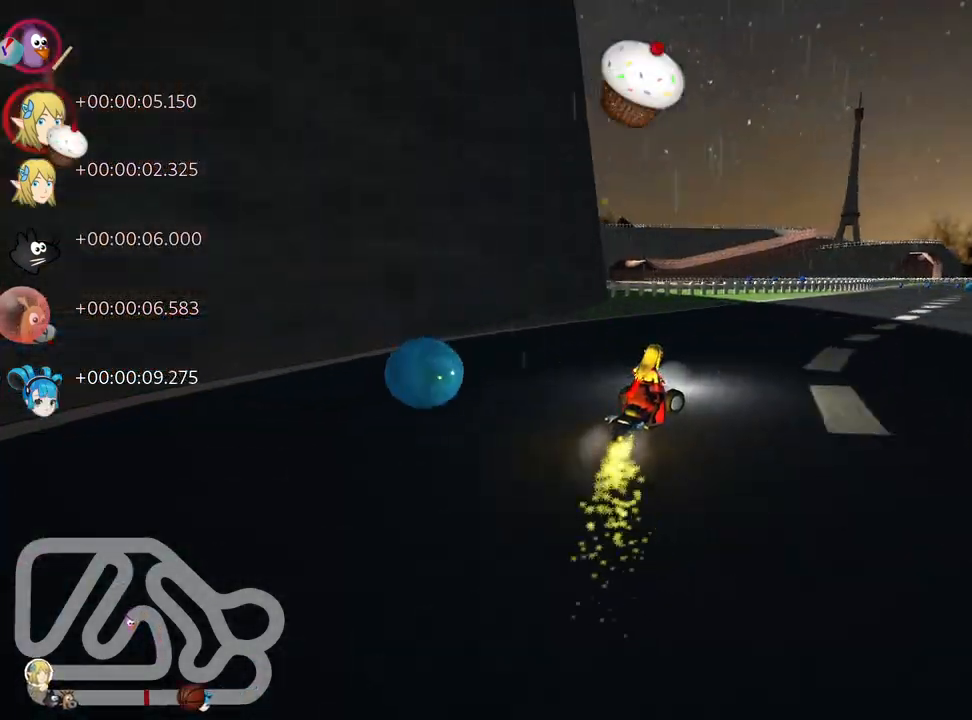
{"keys": ["up"], "events": [[117, "nitro", "down"], [117, "right", "up"], [250, "nitro", "up"]]}